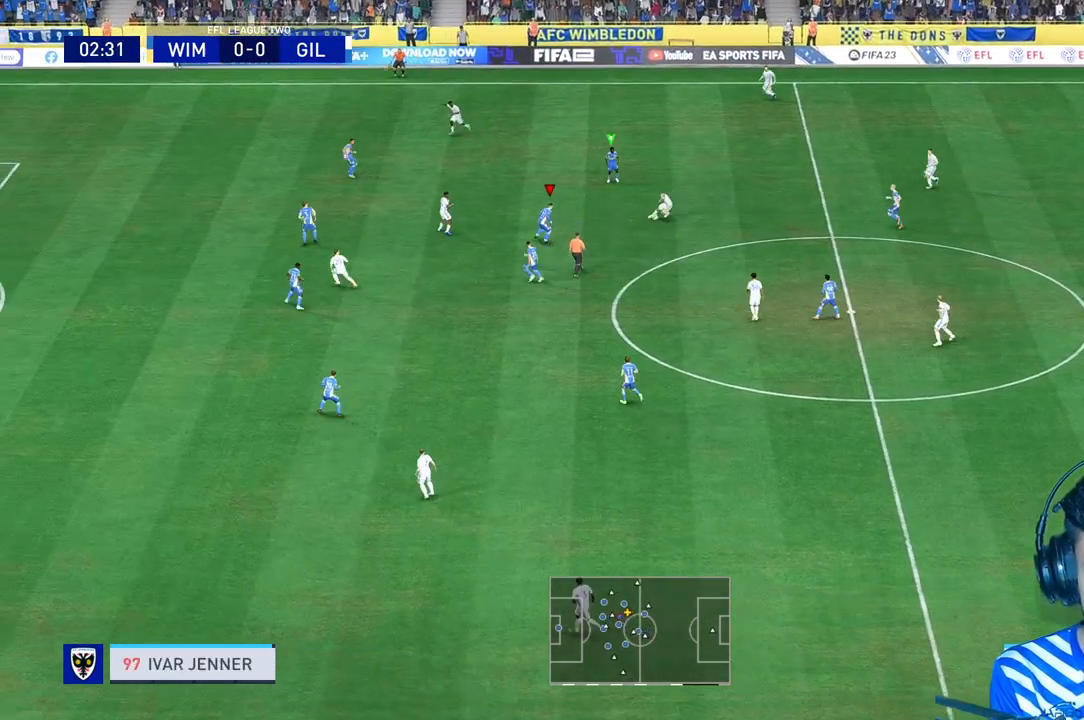
Gameplay with a controller (Xbox layout); each line is a JSON object with the inputs held at the frame after it. "events" lists button and stick changes between this image and that frame as [ms after this image, input, new state], when the widget could be followed in between. Not read: L3.
{"buttons": ["R2"], "left_stick": "down-right", "right_stick": "center", "events": [[100, "L2", "up"], [100, "left_stick", "up-right"], [200, "left_stick", "right"], [400, "left_stick", "down-right"], [500, "R1", "up"]]}
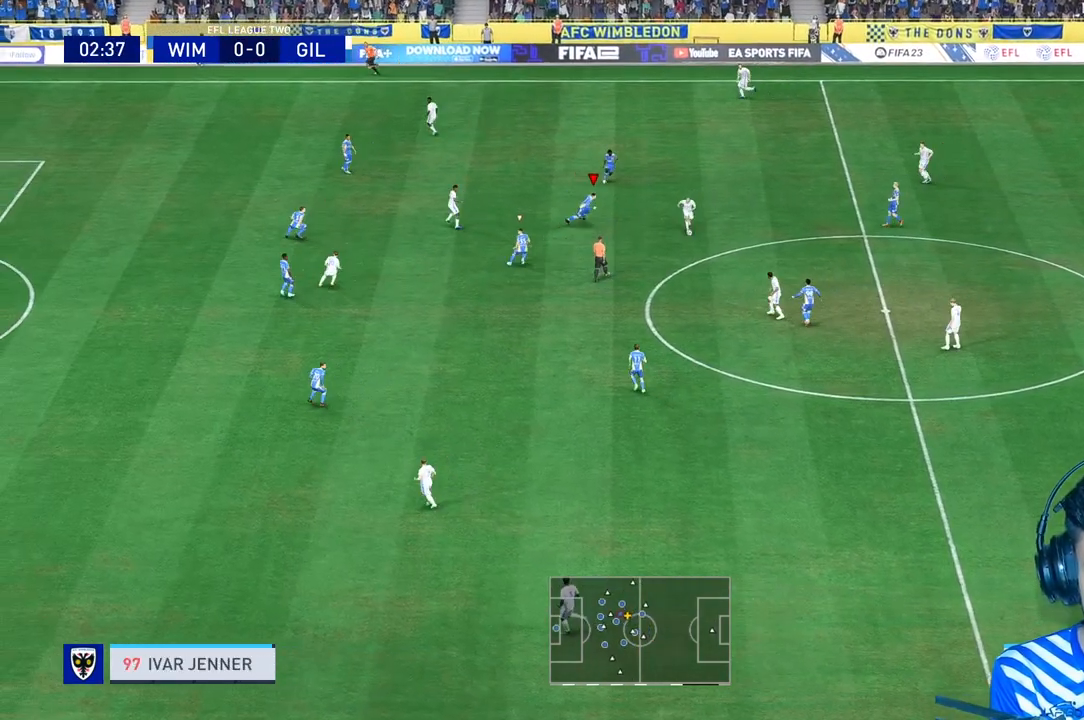
{"buttons": ["R1"], "left_stick": "down", "right_stick": "center", "events": [[67, "R2", "up"], [133, "R3", "down"], [133, "left_stick", "down"], [167, "right_stick", "down-left"], [267, "R1", "down"], [267, "right_stick", "center"], [300, "R3", "up"], [367, "R1", "up"], [400, "R1", "down"]]}
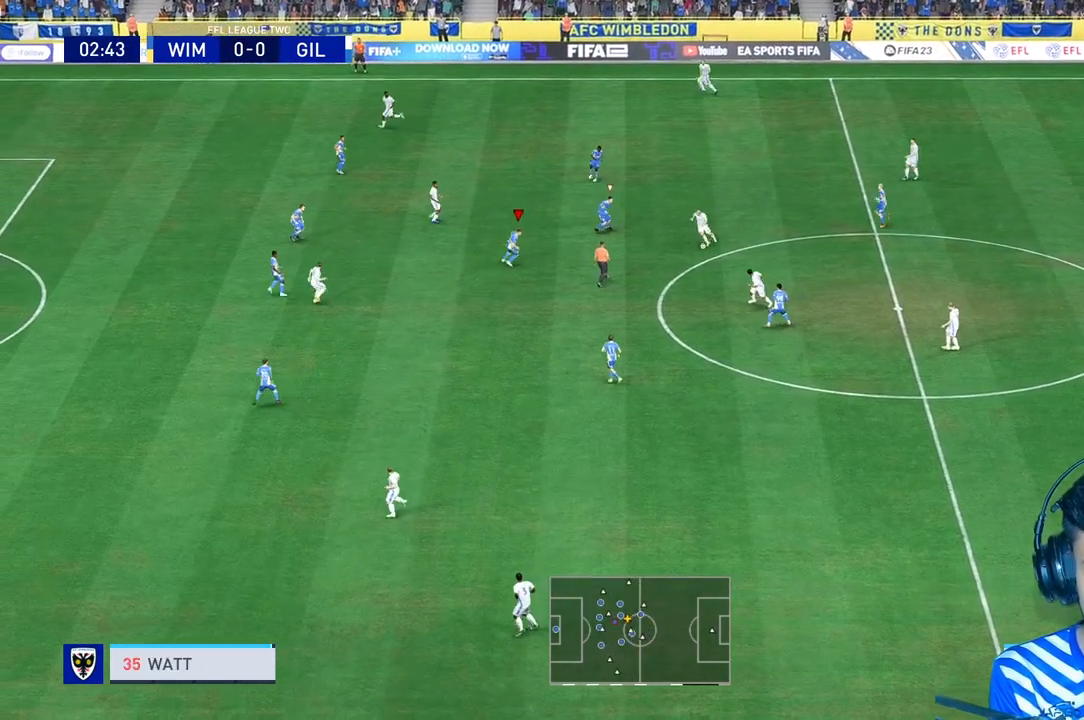
{"buttons": ["R1", "R2"], "left_stick": "down-right", "right_stick": "center", "events": [[400, "R2", "down"], [467, "left_stick", "down-right"]]}
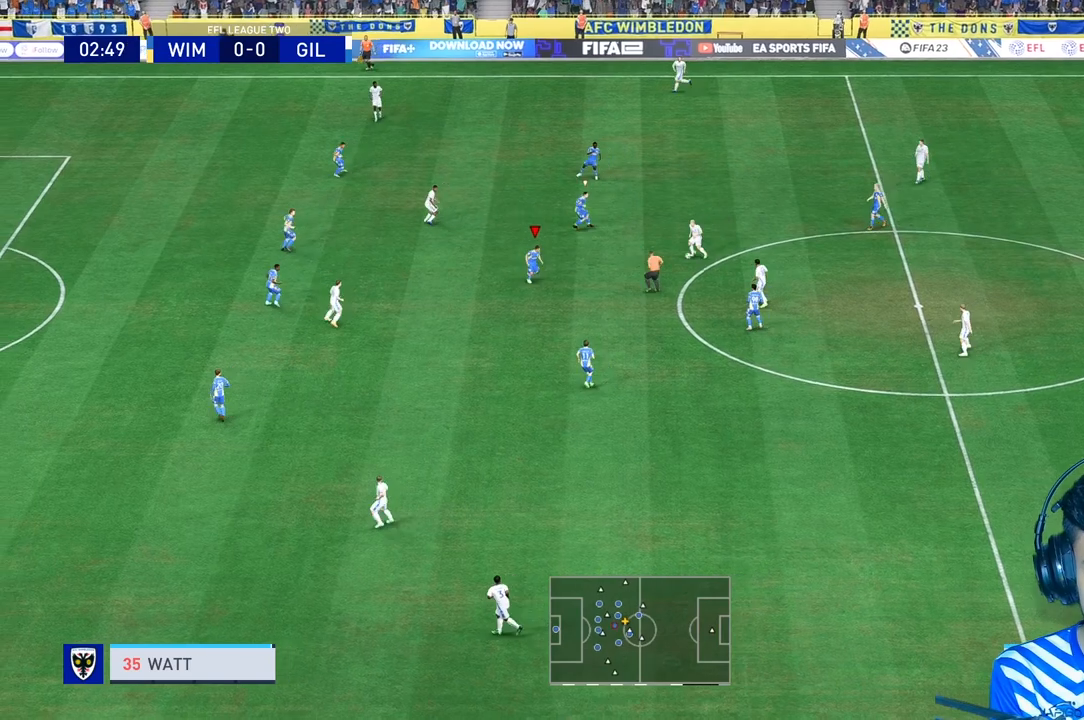
{"buttons": ["L2", "R2"], "left_stick": "up-right", "right_stick": "center", "events": [[133, "L2", "down"], [133, "left_stick", "right"], [267, "L2", "up"], [267, "left_stick", "up-right"], [400, "R1", "up"], [400, "R2", "up"], [433, "L2", "down"], [467, "R2", "down"]]}
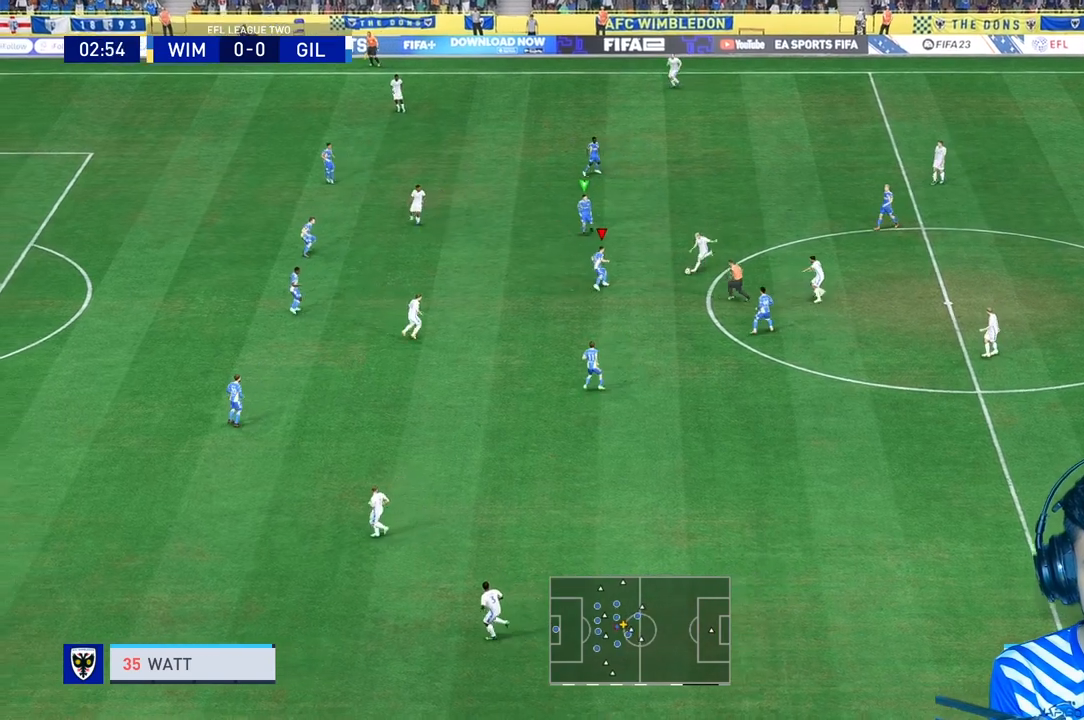
{"buttons": [], "left_stick": "center", "right_stick": "center"}
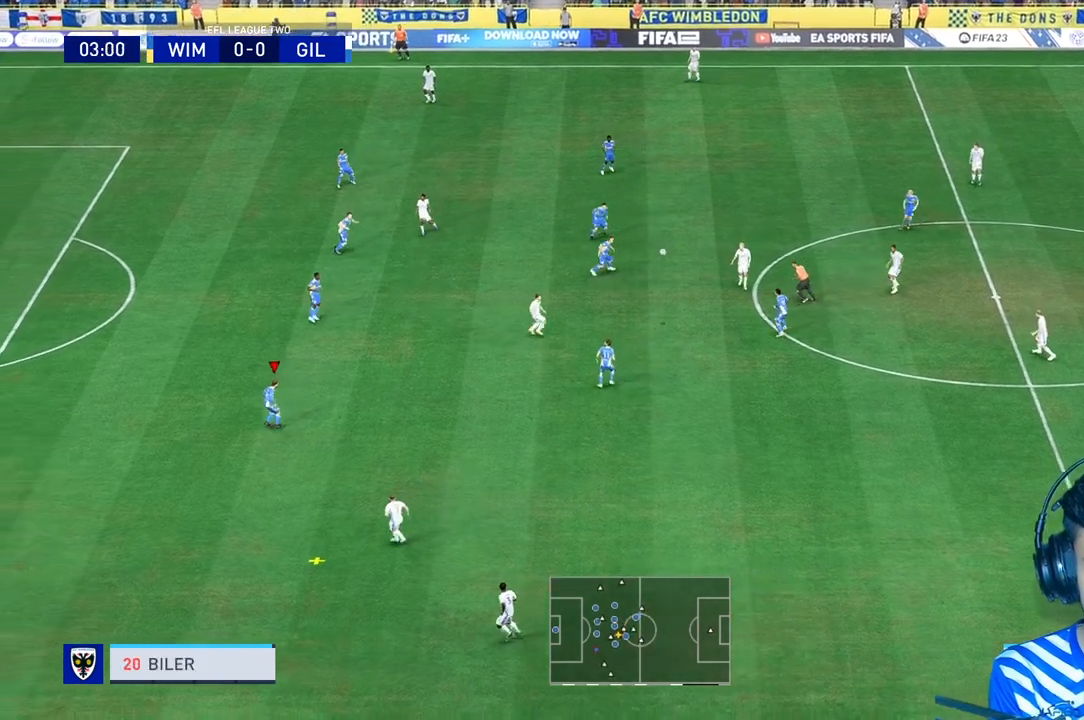
{"buttons": ["R1"], "left_stick": "down", "right_stick": "center", "events": [[67, "left_stick", "down"], [167, "R1", "down"], [300, "R1", "up"], [367, "R1", "down"]]}
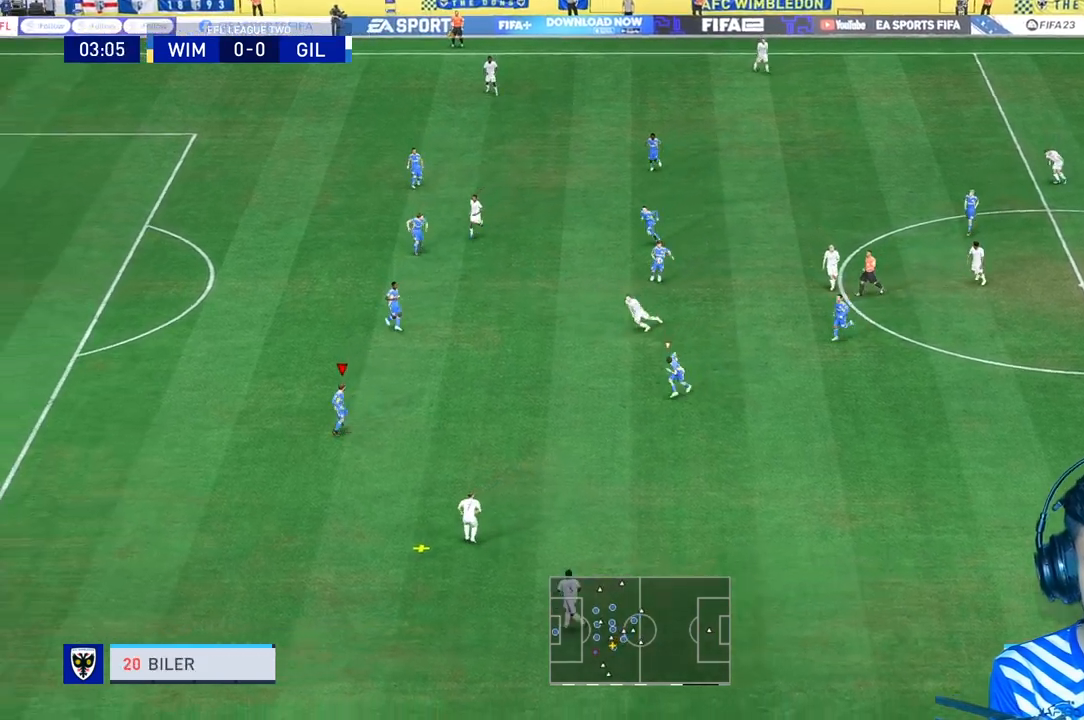
{"buttons": ["L2", "R1"], "left_stick": "down", "right_stick": "center", "events": [[133, "L1", "down"], [233, "L1", "up"], [300, "L2", "down"]]}
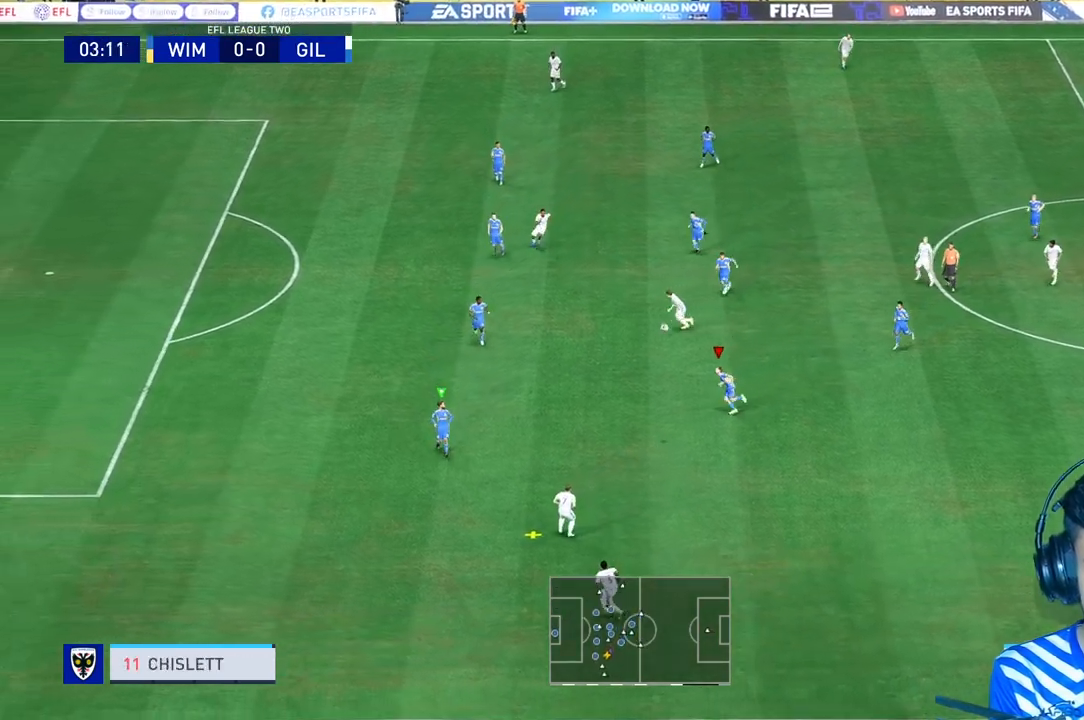
{"buttons": ["L2", "R1"], "left_stick": "down", "right_stick": "center", "events": []}
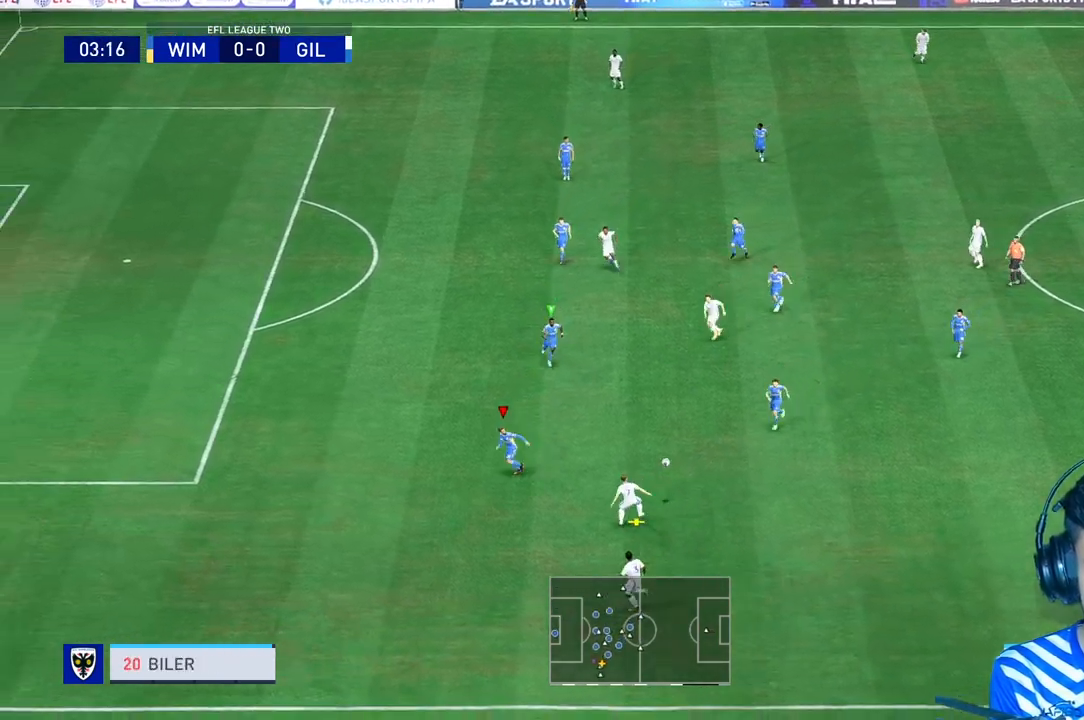
{"buttons": ["L1"], "left_stick": "down", "right_stick": "center", "events": [[333, "R1", "up"], [467, "L2", "up"], [500, "L1", "down"]]}
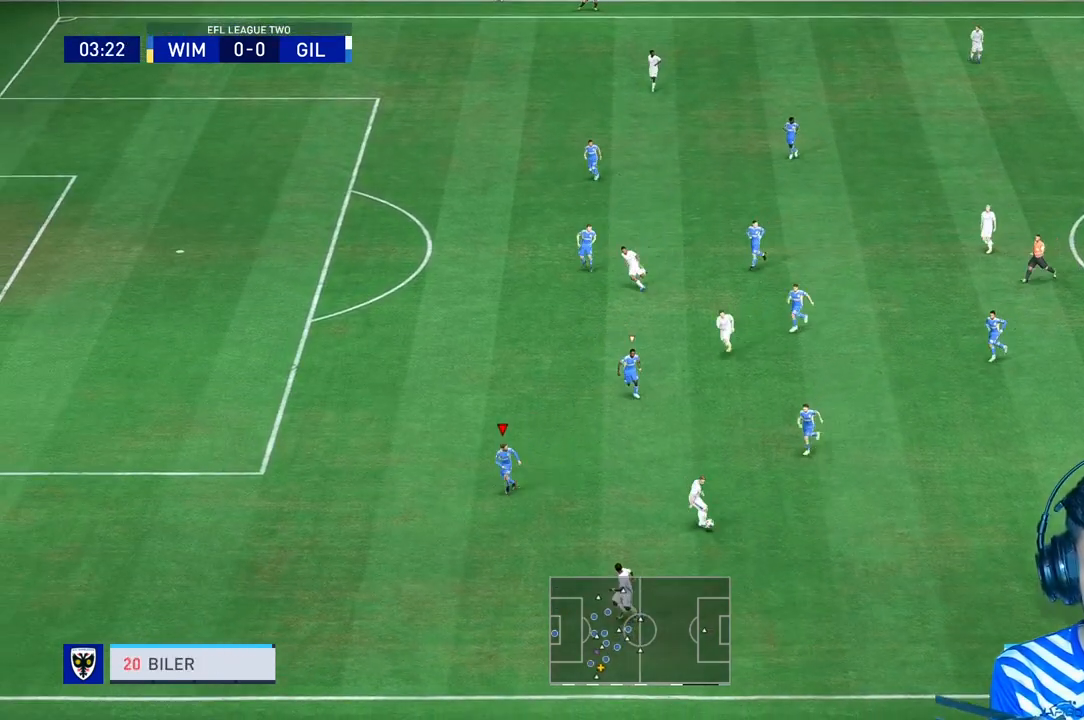
{"buttons": ["R1", "R2"], "left_stick": "center", "right_stick": "center", "events": [[67, "left_stick", "center"], [100, "R2", "down"], [167, "L1", "up"], [300, "R1", "down"], [433, "R1", "up"], [467, "R1", "down"]]}
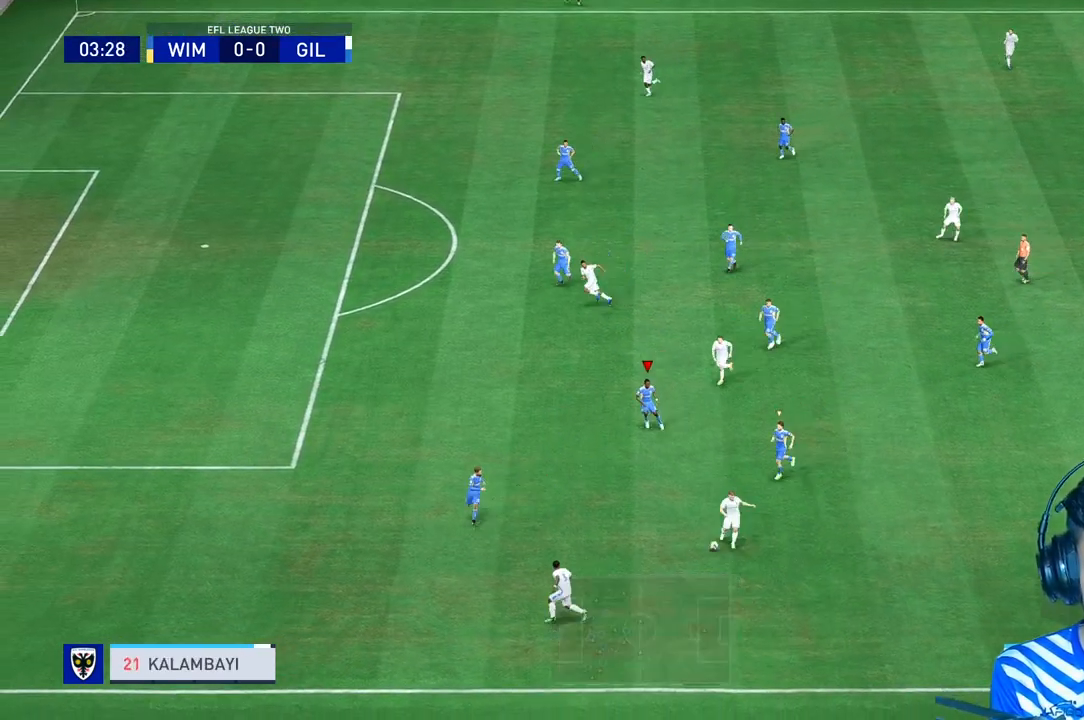
{"buttons": ["L2", "R1"], "left_stick": "center", "right_stick": "center", "events": [[233, "R2", "up"], [267, "L2", "down"]]}
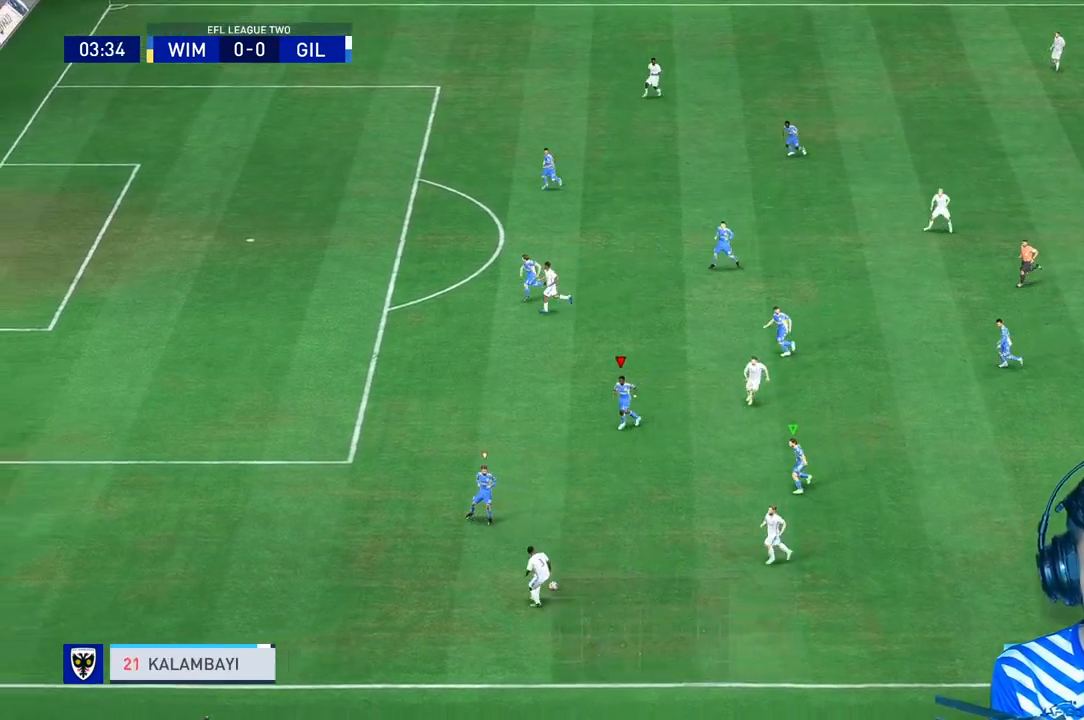
{"buttons": ["L1", "R1", "R2"], "left_stick": "center", "right_stick": "center", "events": [[100, "L2", "up"], [133, "R2", "down"], [233, "R2", "up"], [300, "R2", "down"], [467, "L1", "down"]]}
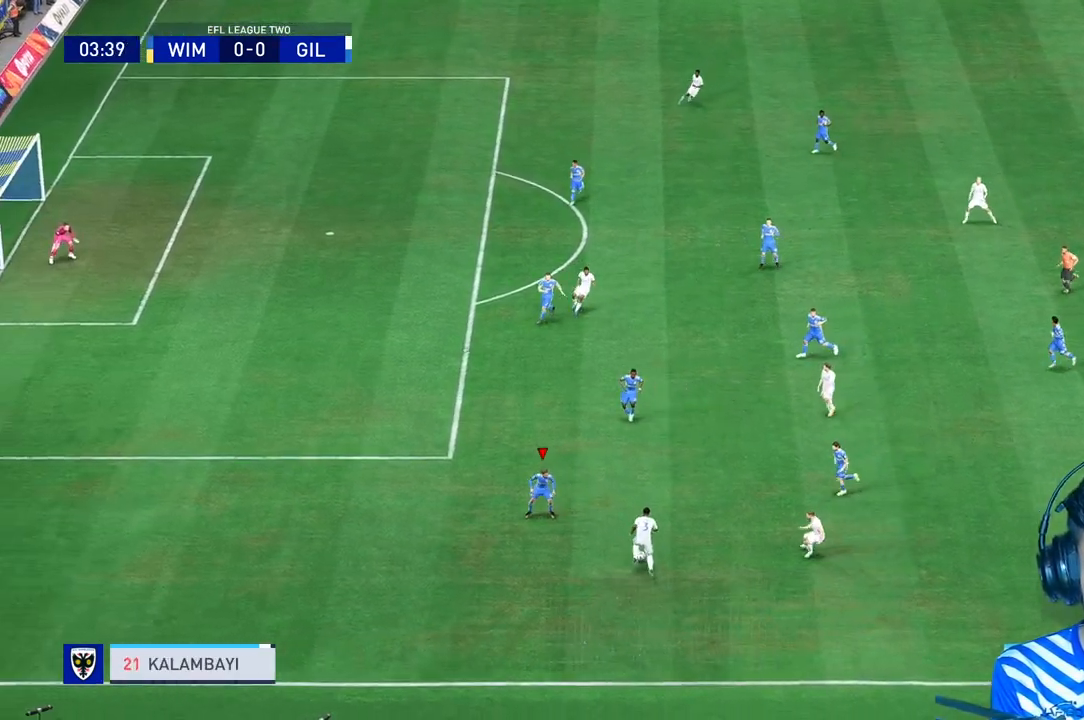
{"buttons": ["R1", "R2"], "left_stick": "up-right", "right_stick": "center", "events": [[67, "L1", "up"], [233, "left_stick", "up"], [433, "R2", "up"], [467, "left_stick", "up-right"], [500, "R2", "down"]]}
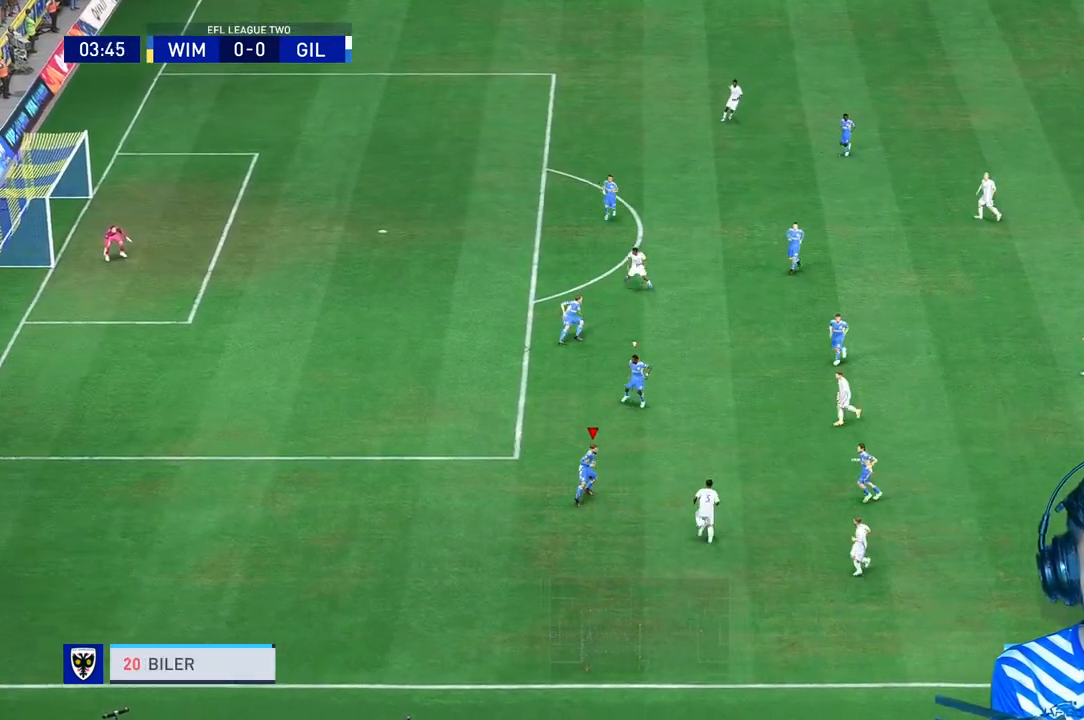
{"buttons": ["R1", "R2"], "left_stick": "up", "right_stick": "center", "events": [[100, "R2", "up"], [167, "R2", "down"], [200, "left_stick", "right"], [300, "L2", "down"], [367, "left_stick", "up-right"], [433, "L2", "up"], [467, "left_stick", "up"]]}
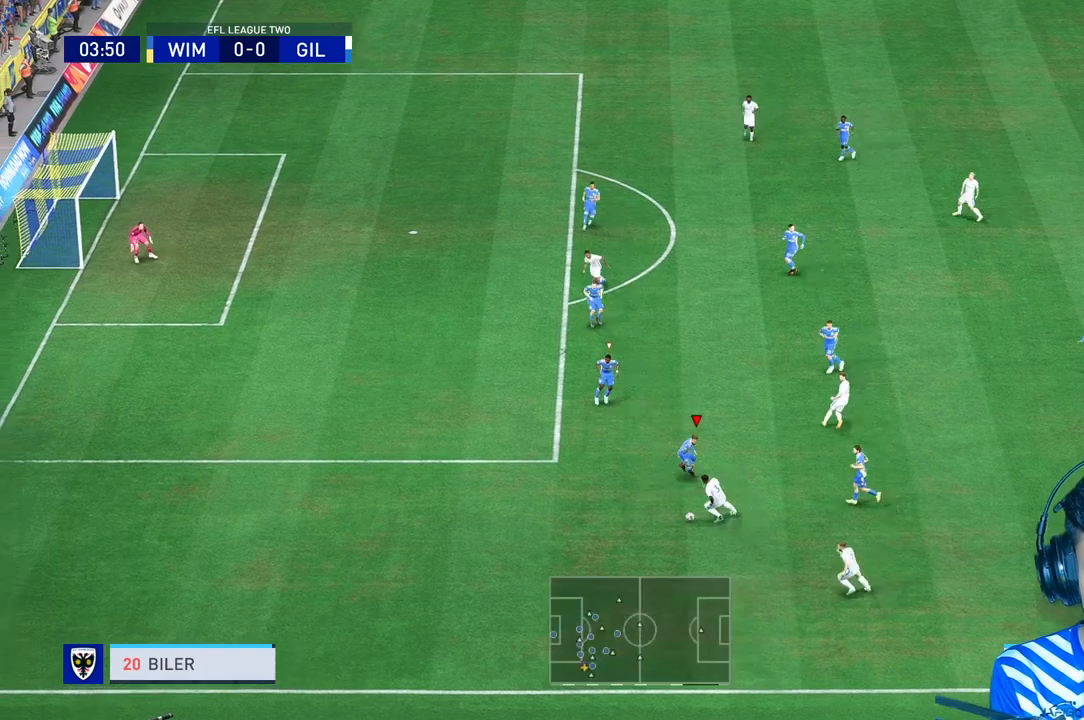
{"buttons": ["R1"], "left_stick": "center", "right_stick": "center", "events": [[200, "L2", "down"], [267, "left_stick", "center"], [300, "L2", "up"], [500, "R2", "up"]]}
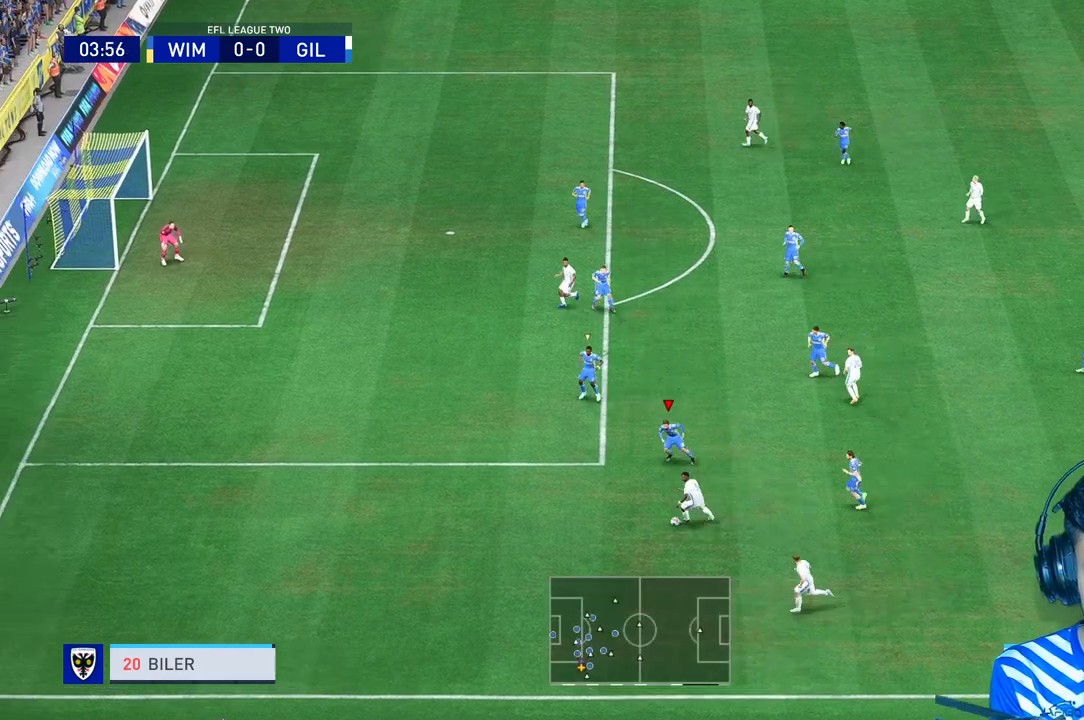
{"buttons": ["R1", "R2"], "left_stick": "down", "right_stick": "center", "events": [[367, "left_stick", "down"], [433, "R2", "down"]]}
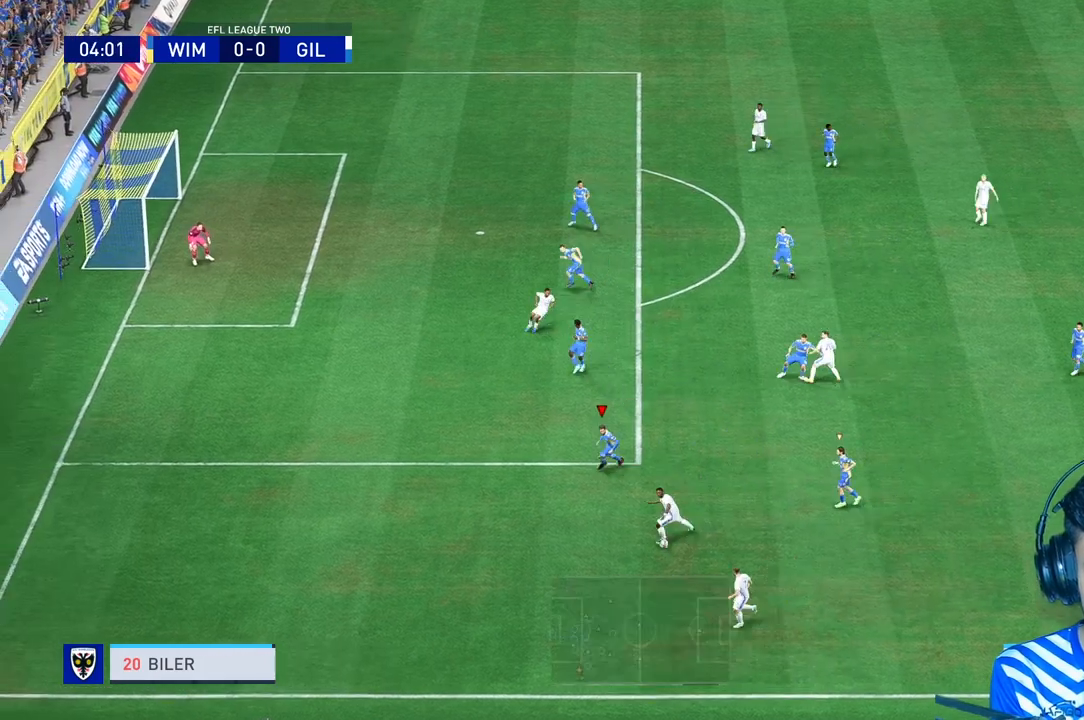
{"buttons": ["R1", "R2"], "left_stick": "down", "right_stick": "center", "events": []}
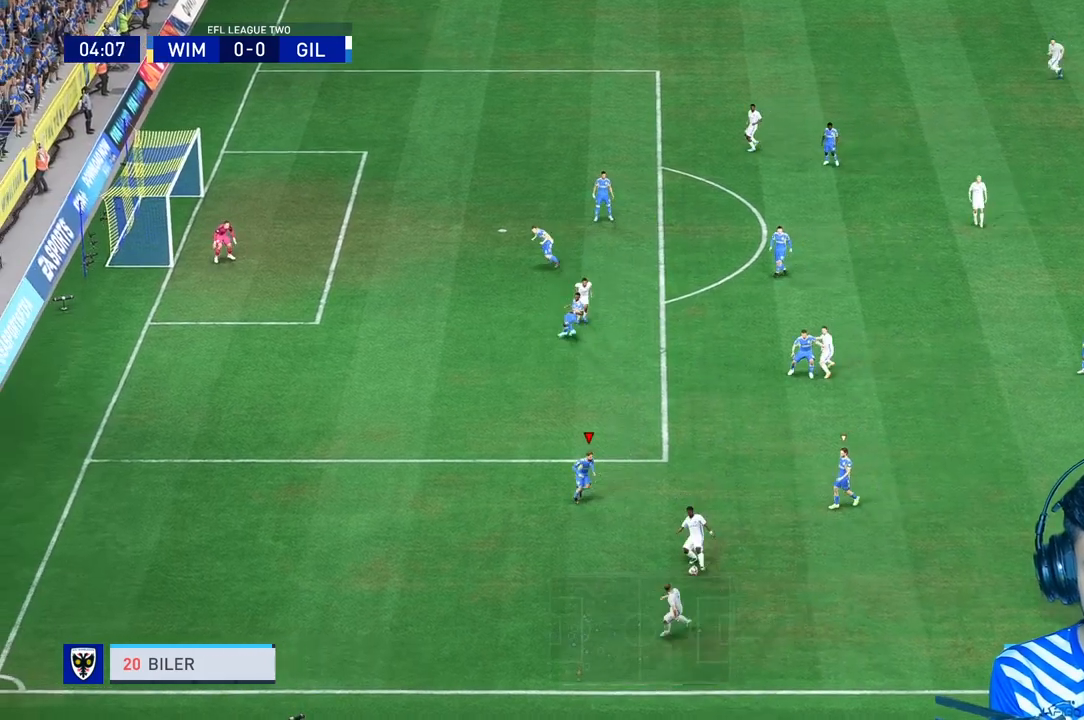
{"buttons": ["R1"], "left_stick": "center", "right_stick": "center", "events": [[67, "L1", "down"], [133, "left_stick", "center"], [167, "R2", "up"], [200, "L1", "up"]]}
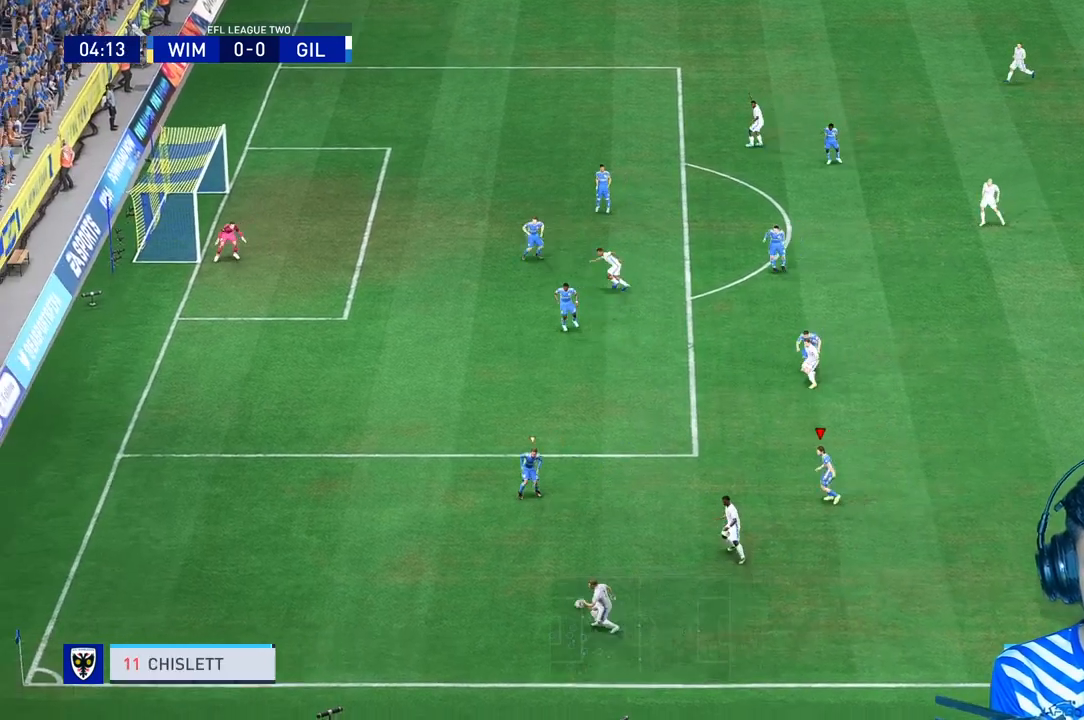
{"buttons": ["L2", "R1"], "left_stick": "center", "right_stick": "center", "events": [[367, "L2", "down"]]}